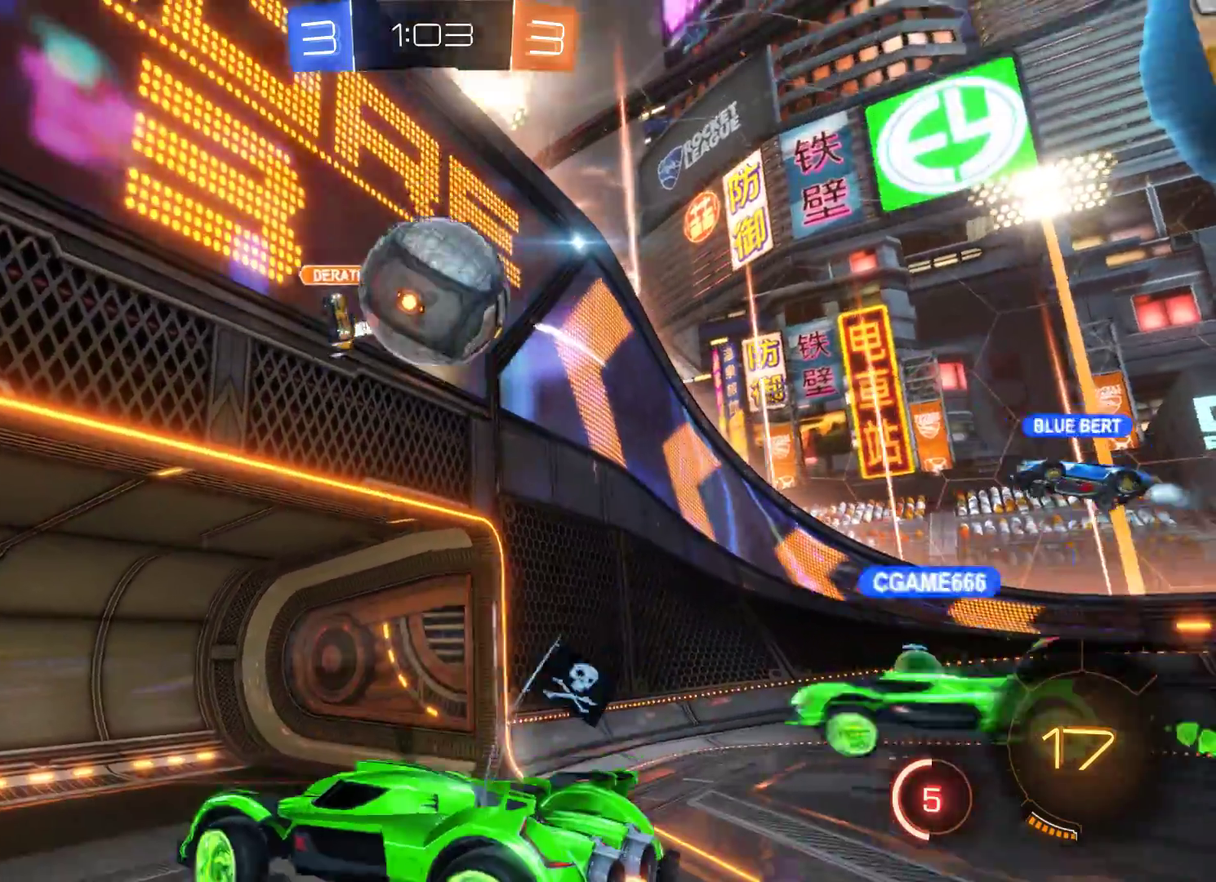
Gameplay with a controller (Xbox layout); each line is a JSON object with the inputs held at the frame after it. "events" lists button and stick changes between this image and that frame as [ms after this image, input, new state], when the widget could be followed in between.
{"buttons": [], "left_stick": "right", "right_stick": "center", "events": [[67, "A", "up"]]}
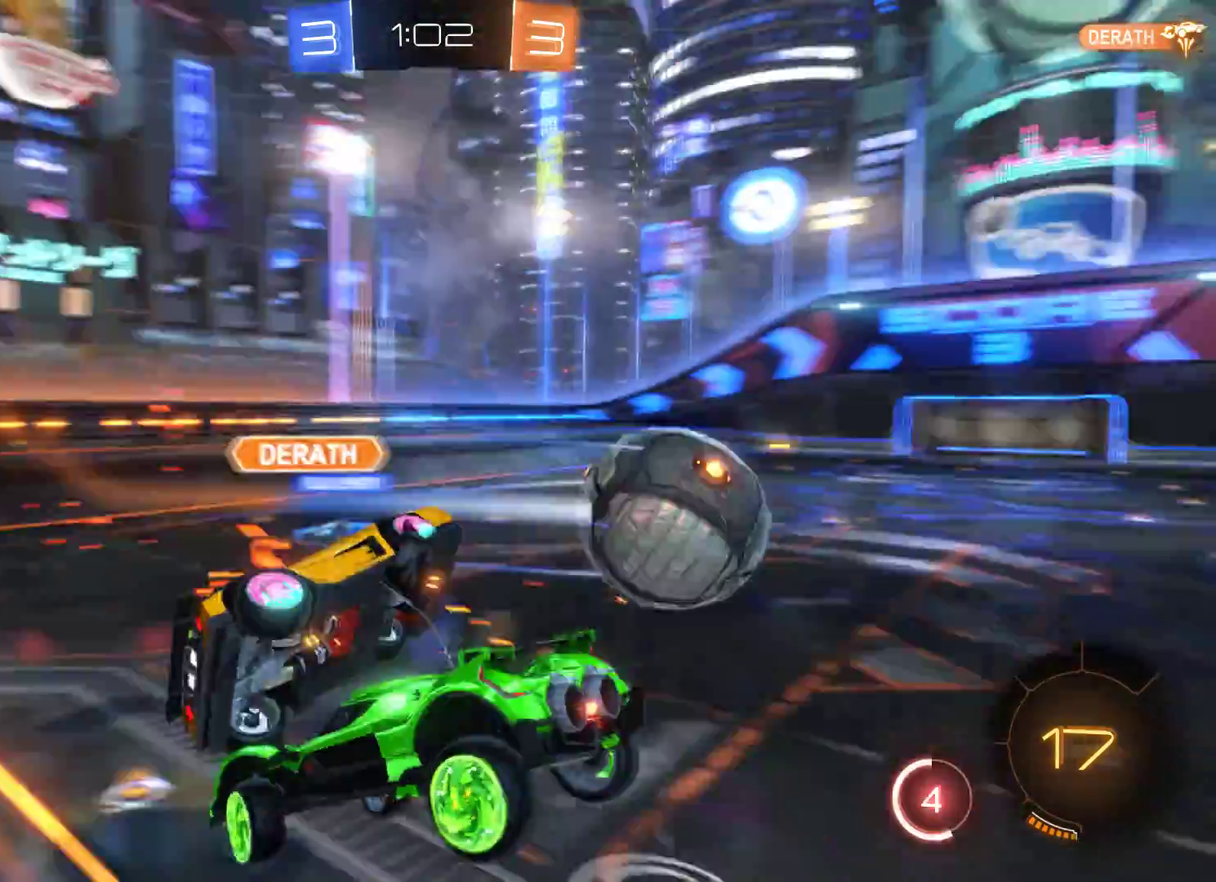
{"buttons": ["R2"], "left_stick": "center", "right_stick": "center", "events": [[367, "left_stick", "center"], [500, "R2", "down"]]}
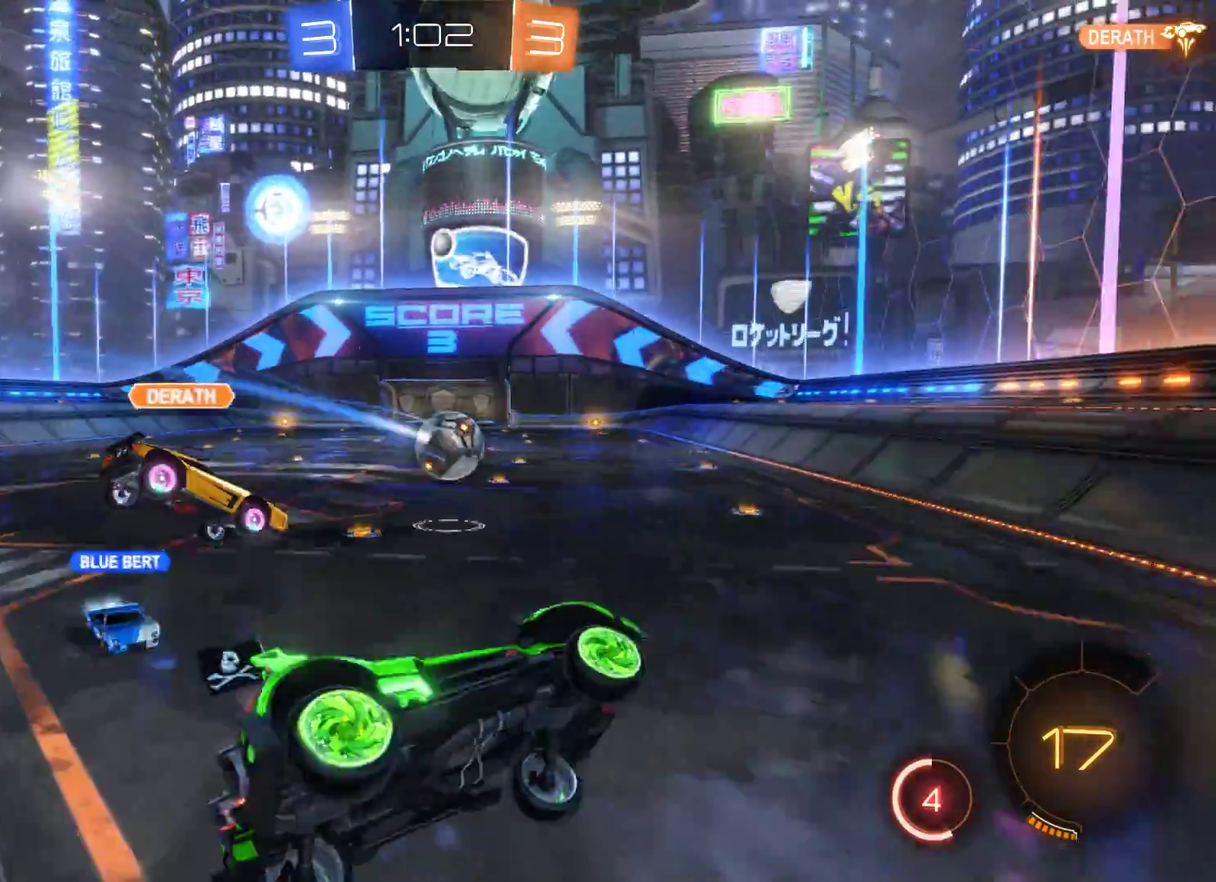
{"buttons": ["R2"], "left_stick": "left", "right_stick": "center", "events": [[167, "left_stick", "left"]]}
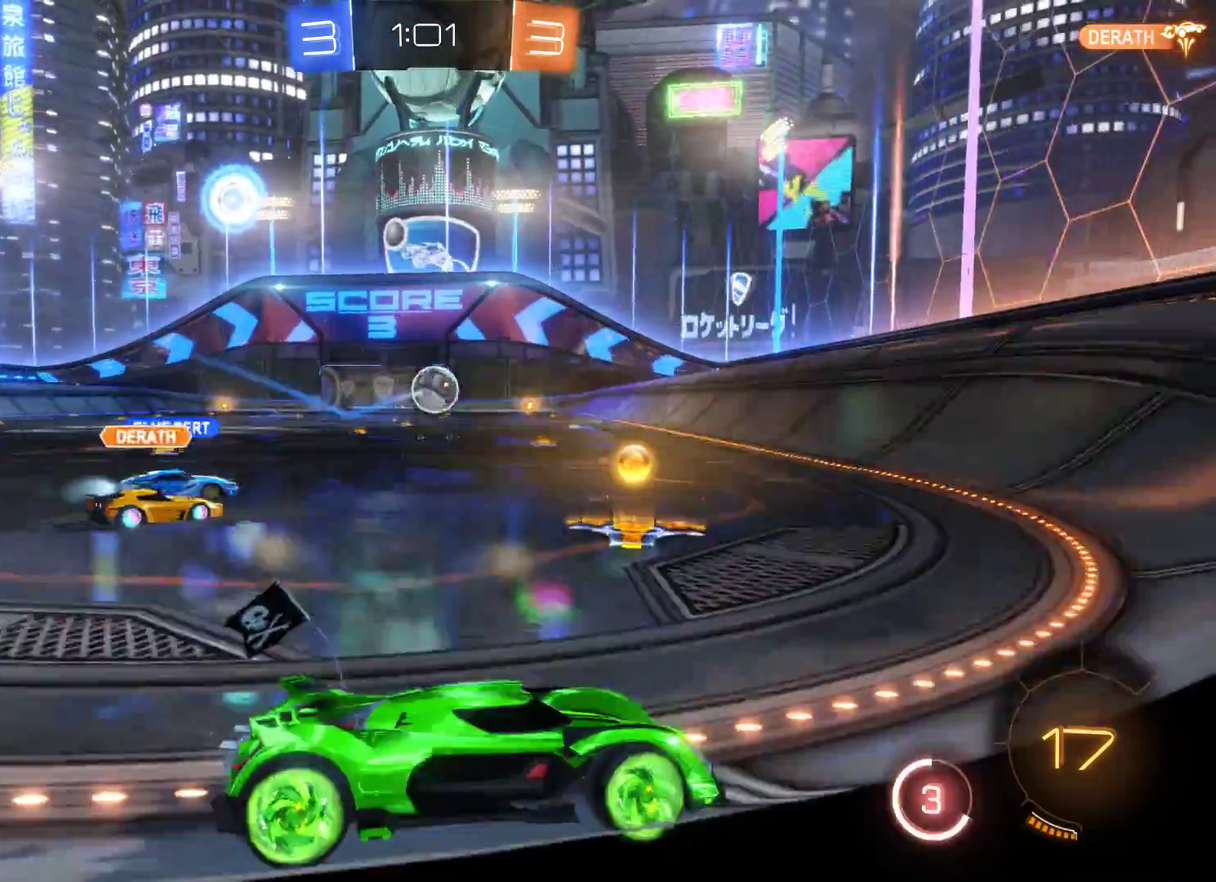
{"buttons": [], "left_stick": "left", "right_stick": "center", "events": [[267, "R2", "up"]]}
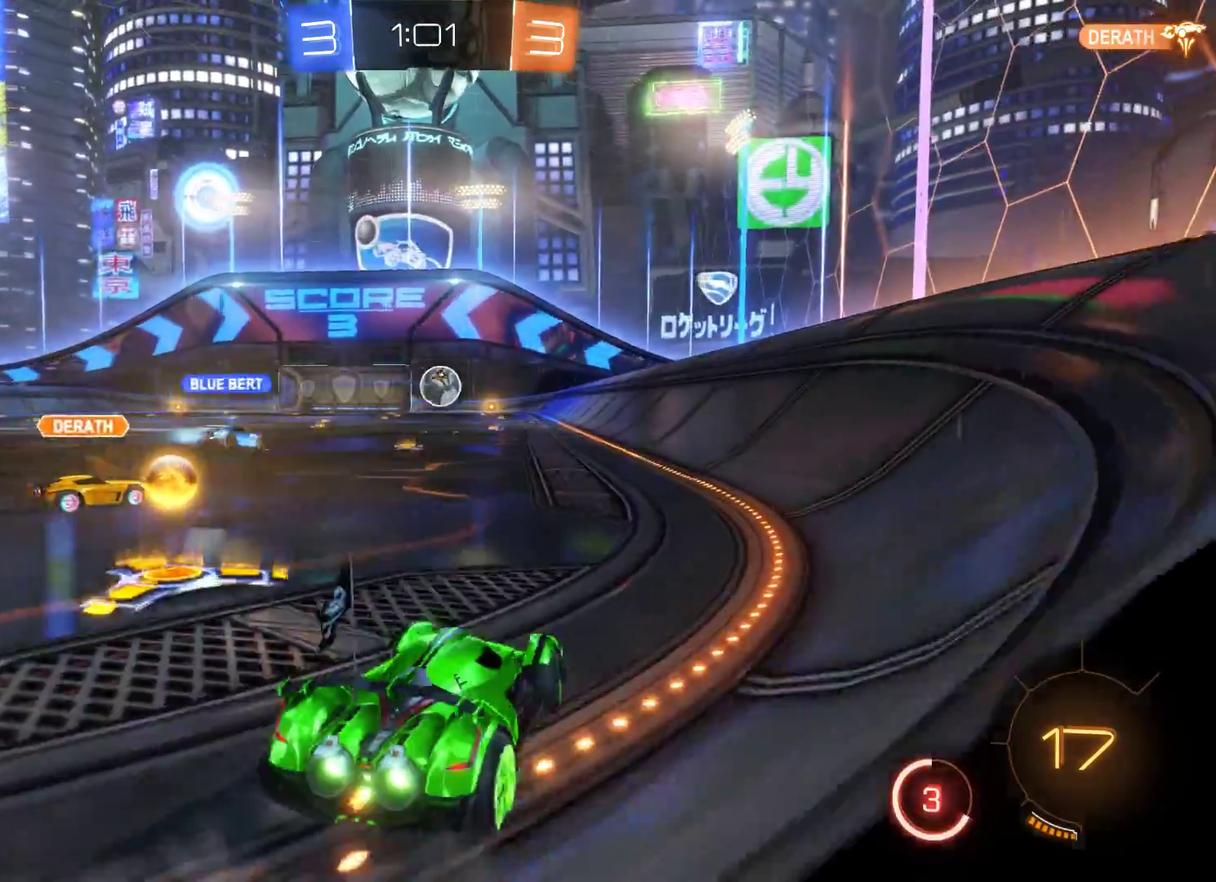
{"buttons": [], "left_stick": "left", "right_stick": "center", "events": []}
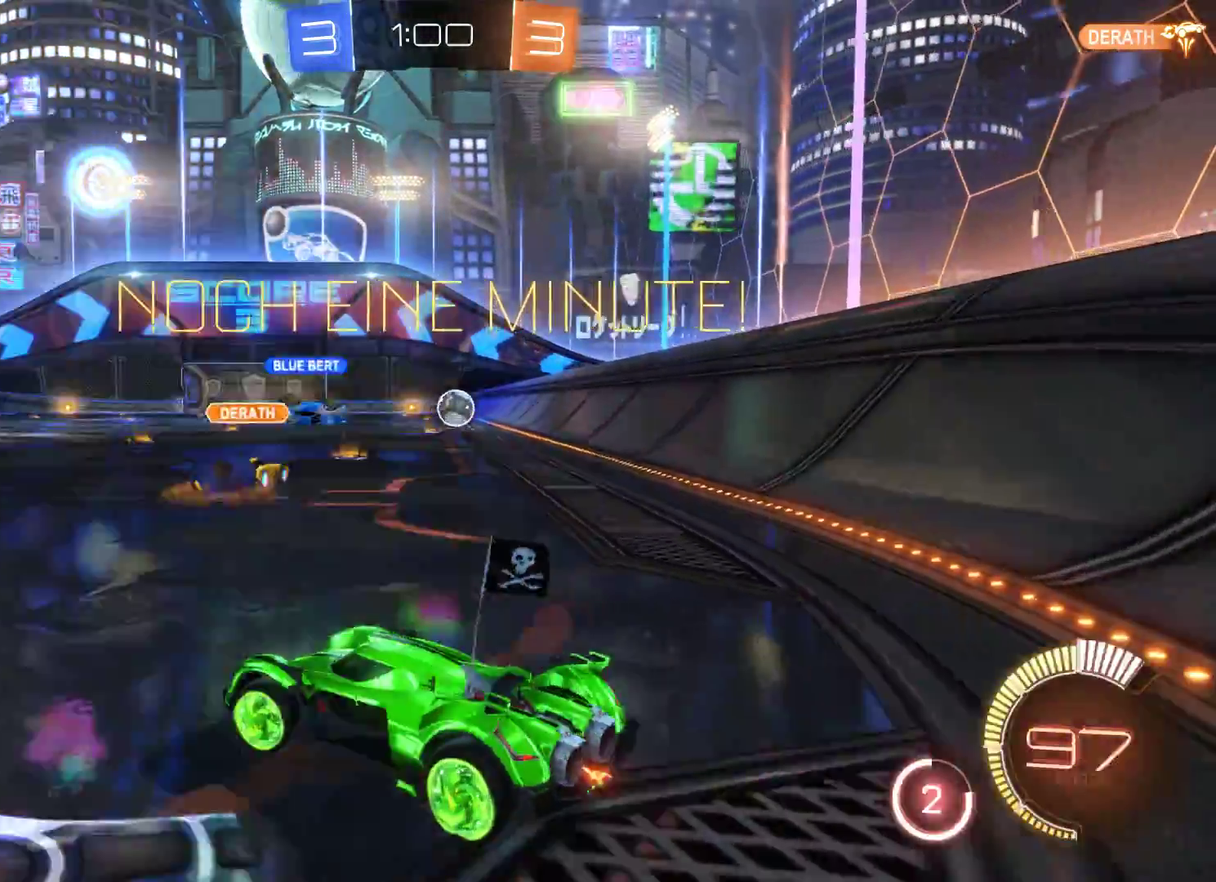
{"buttons": ["L2", "R2"], "left_stick": "right", "right_stick": "center", "events": [[33, "R2", "down"], [67, "left_stick", "center"], [133, "left_stick", "right"], [467, "L2", "down"]]}
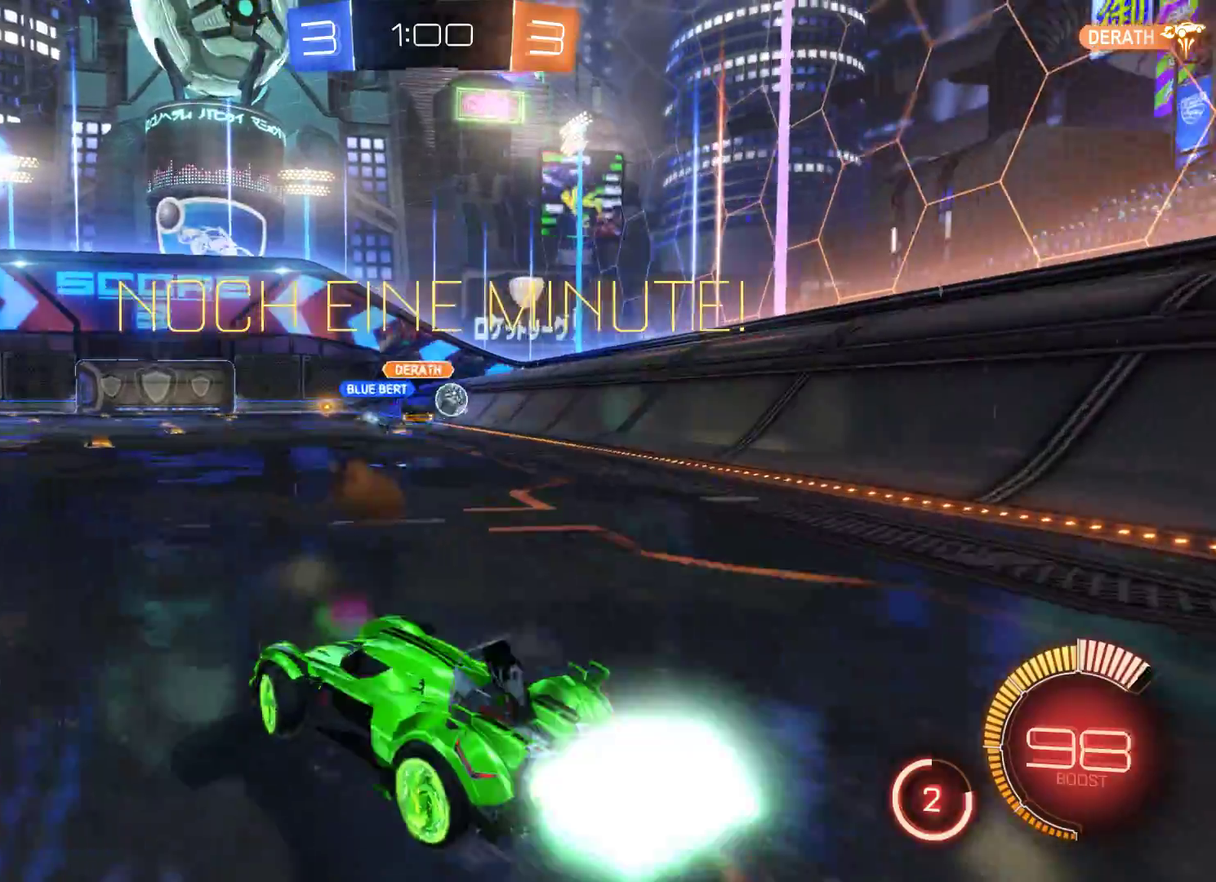
{"buttons": ["A", "R2"], "left_stick": "up", "right_stick": "center", "events": [[133, "left_stick", "center"], [333, "A", "down"], [333, "left_stick", "up"], [400, "L2", "up"], [433, "A", "up"], [500, "A", "down"]]}
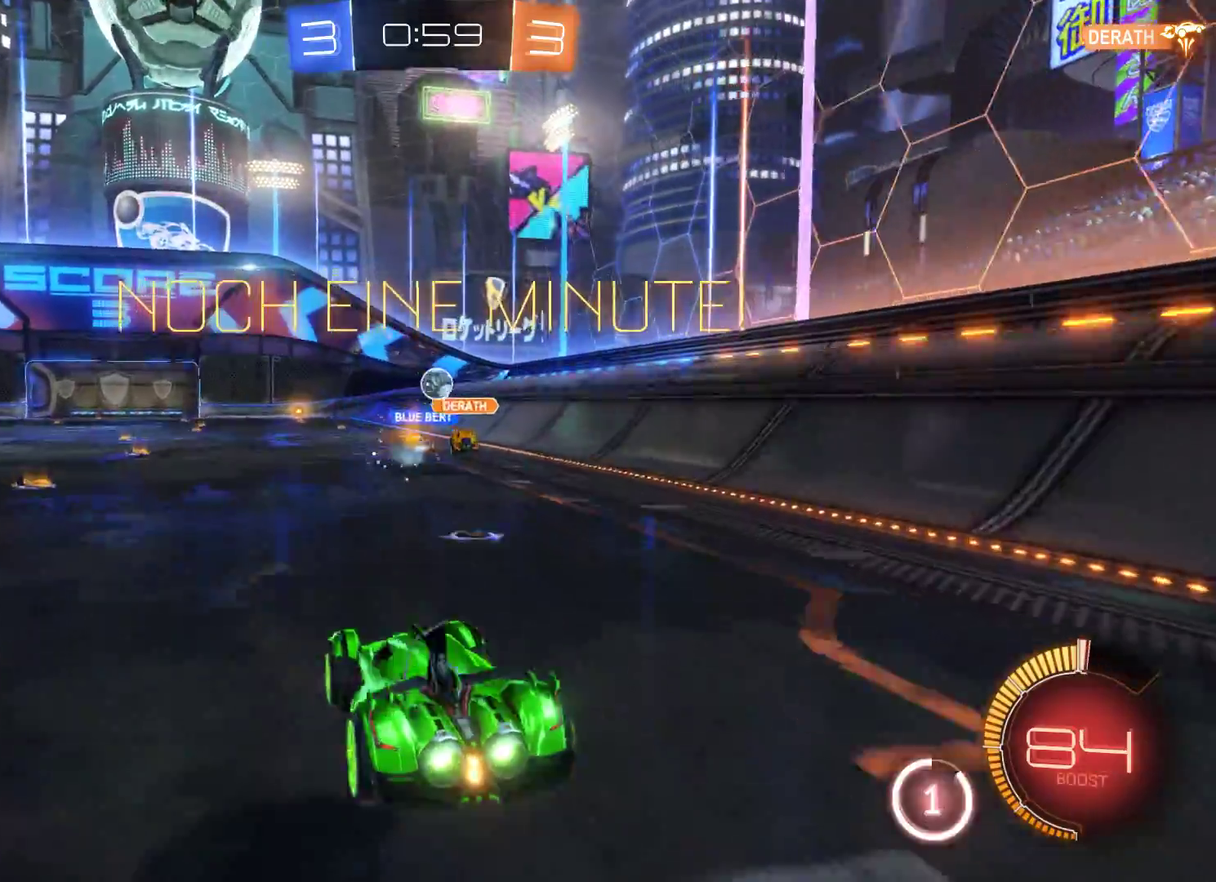
{"buttons": ["R2"], "left_stick": "center", "right_stick": "center", "events": [[133, "A", "up"], [333, "left_stick", "center"]]}
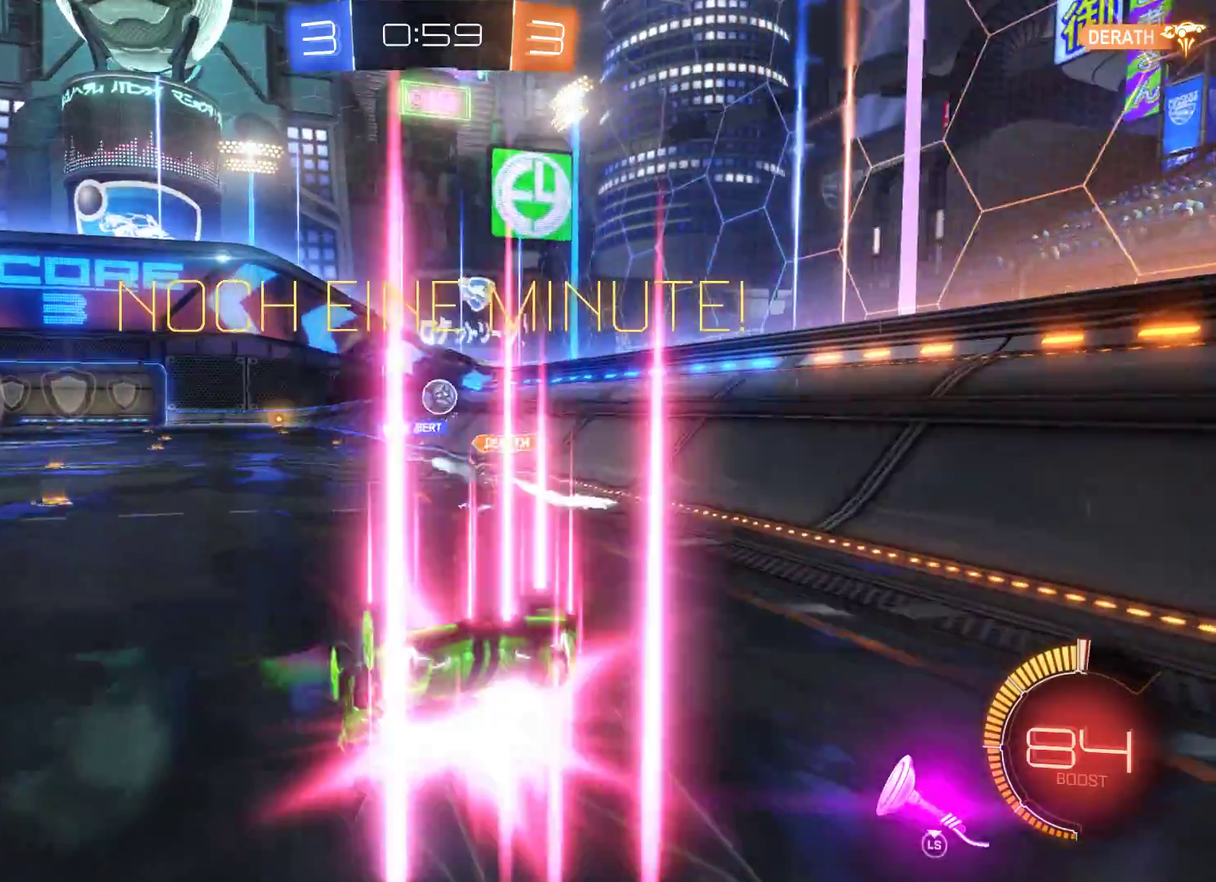
{"buttons": ["R2"], "left_stick": "center", "right_stick": "center", "events": []}
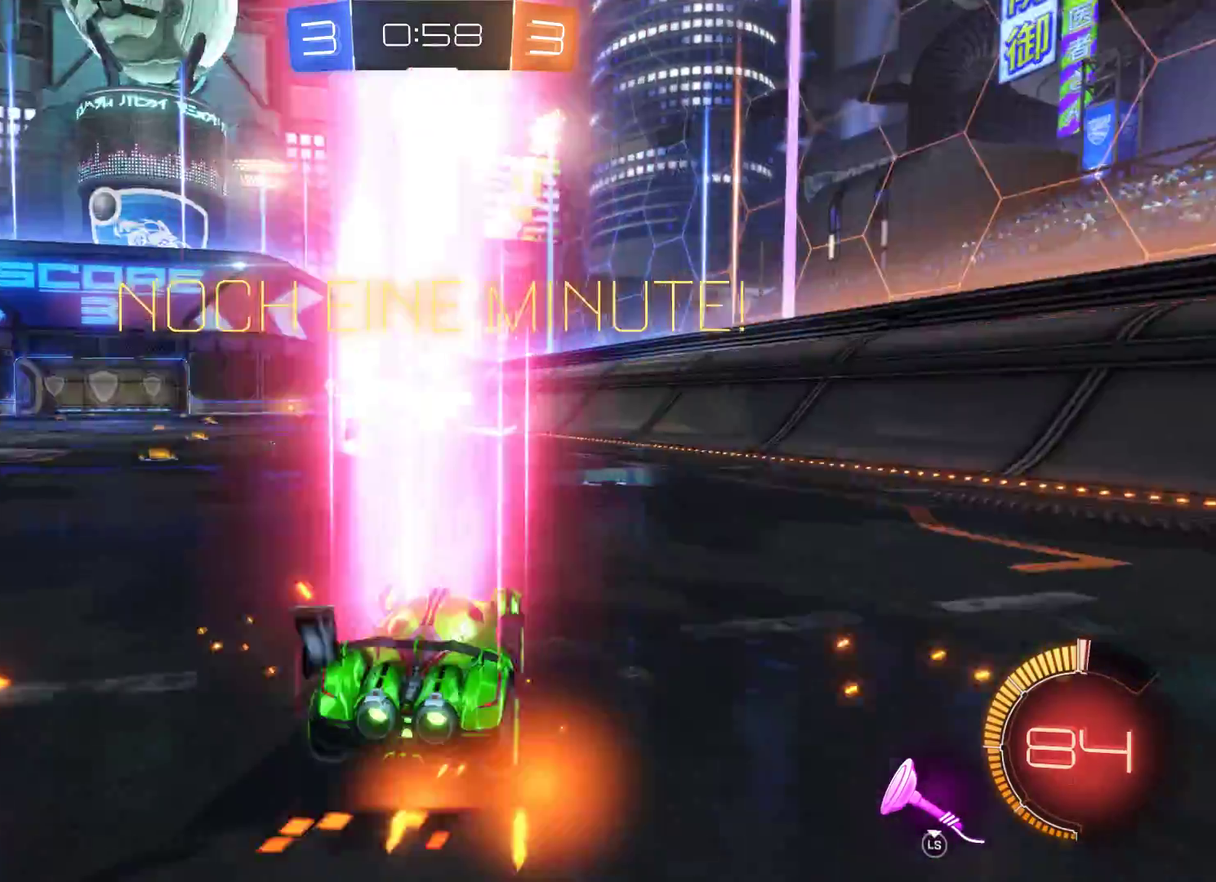
{"buttons": ["L2", "R2"], "left_stick": "left", "right_stick": "center", "events": [[200, "L2", "down"], [433, "left_stick", "left"]]}
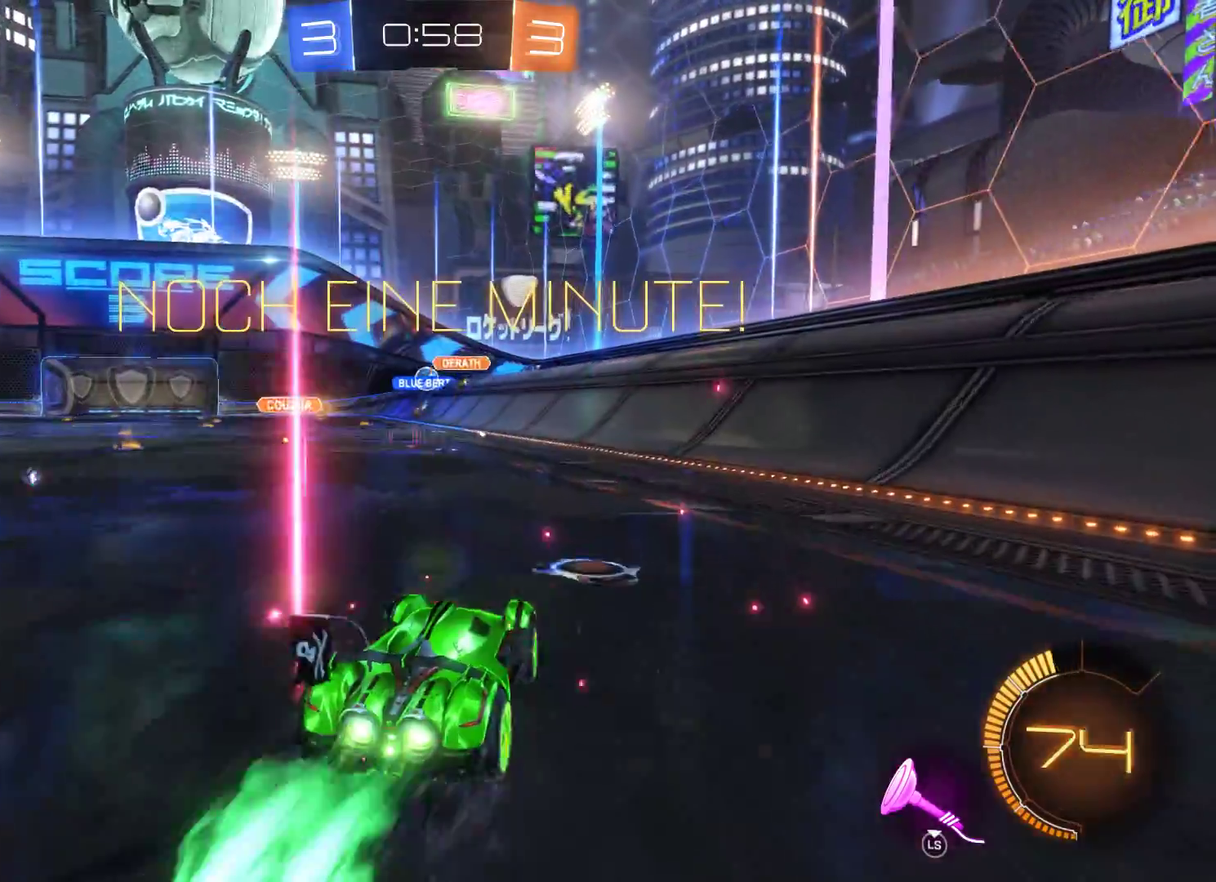
{"buttons": ["L2", "R2"], "left_stick": "center", "right_stick": "center", "events": [[233, "left_stick", "center"]]}
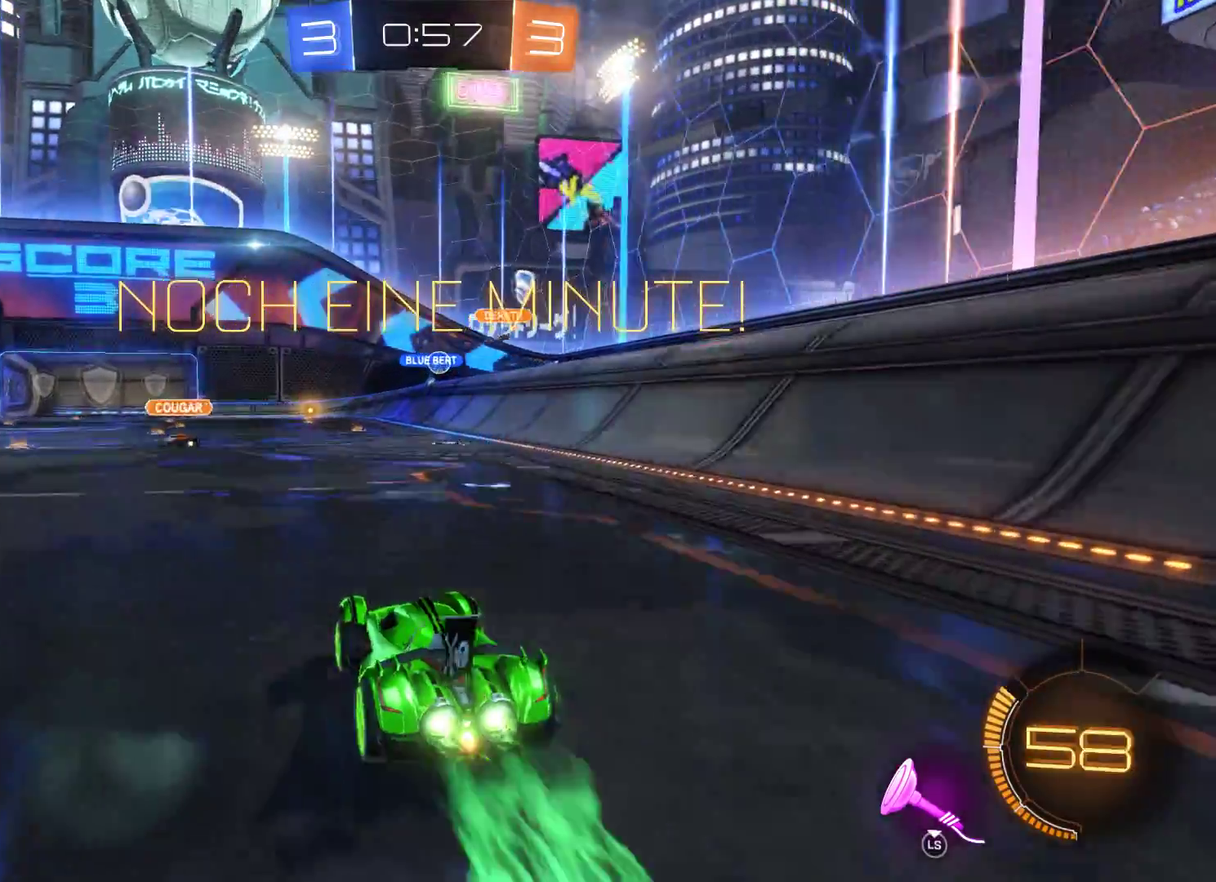
{"buttons": ["L2", "R2"], "left_stick": "center", "right_stick": "center", "events": []}
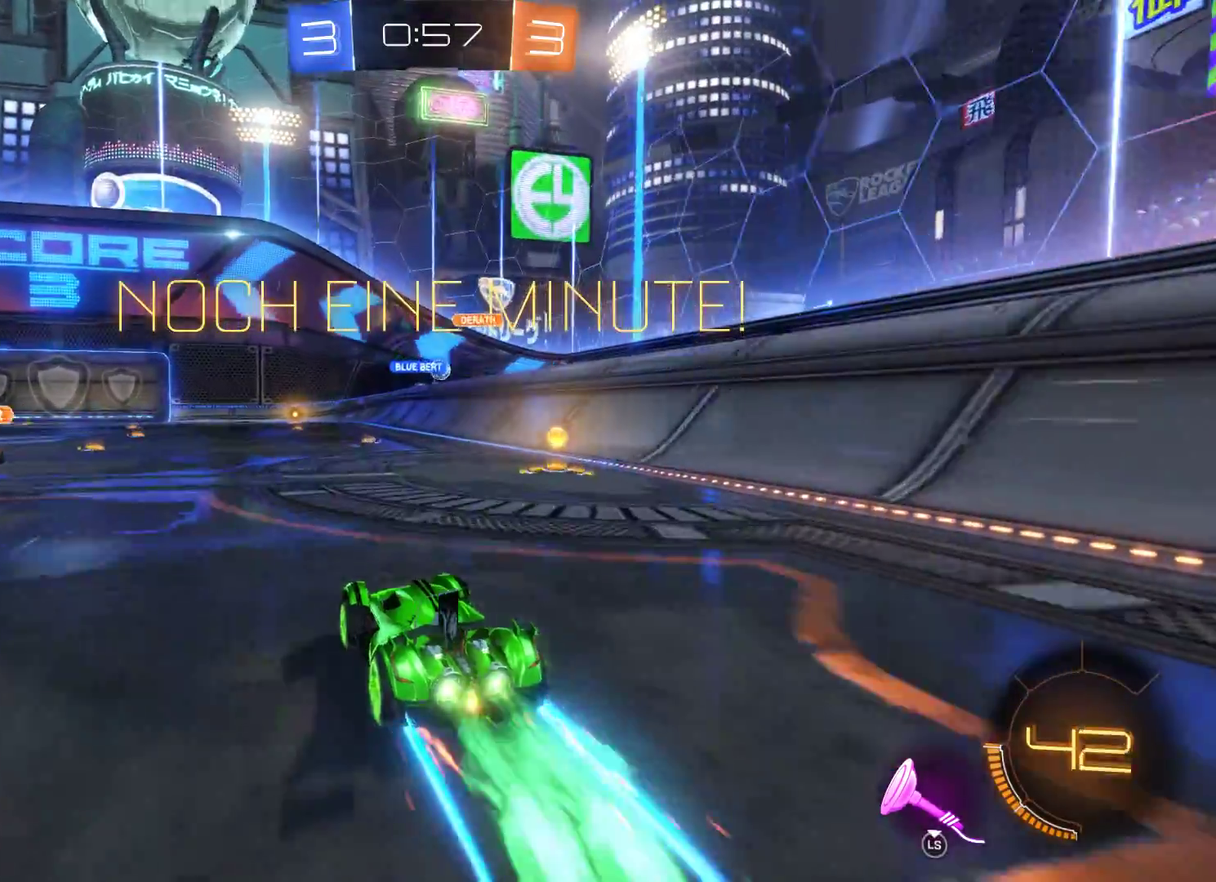
{"buttons": ["L2", "R2"], "left_stick": "center", "right_stick": "center", "events": []}
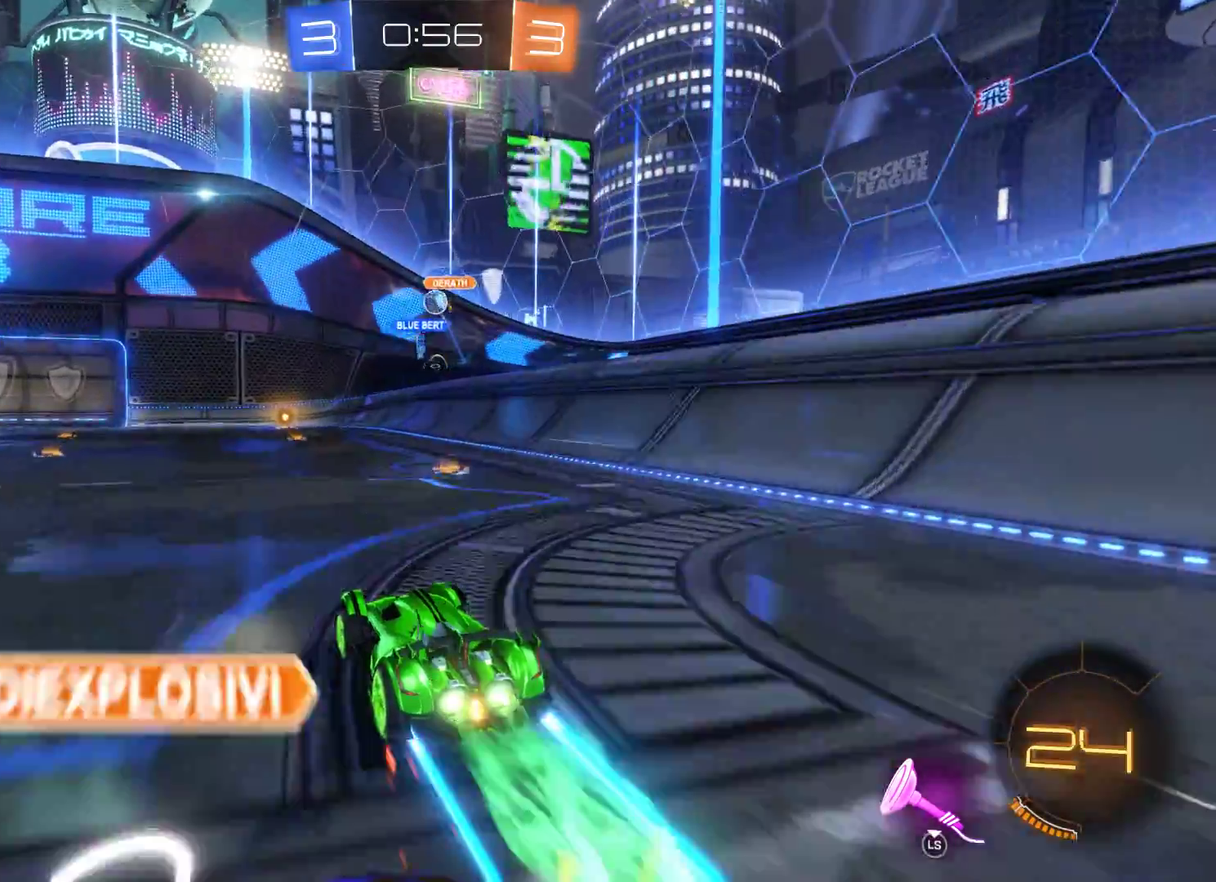
{"buttons": ["L2", "R2"], "left_stick": "left", "right_stick": "center", "events": [[433, "left_stick", "left"]]}
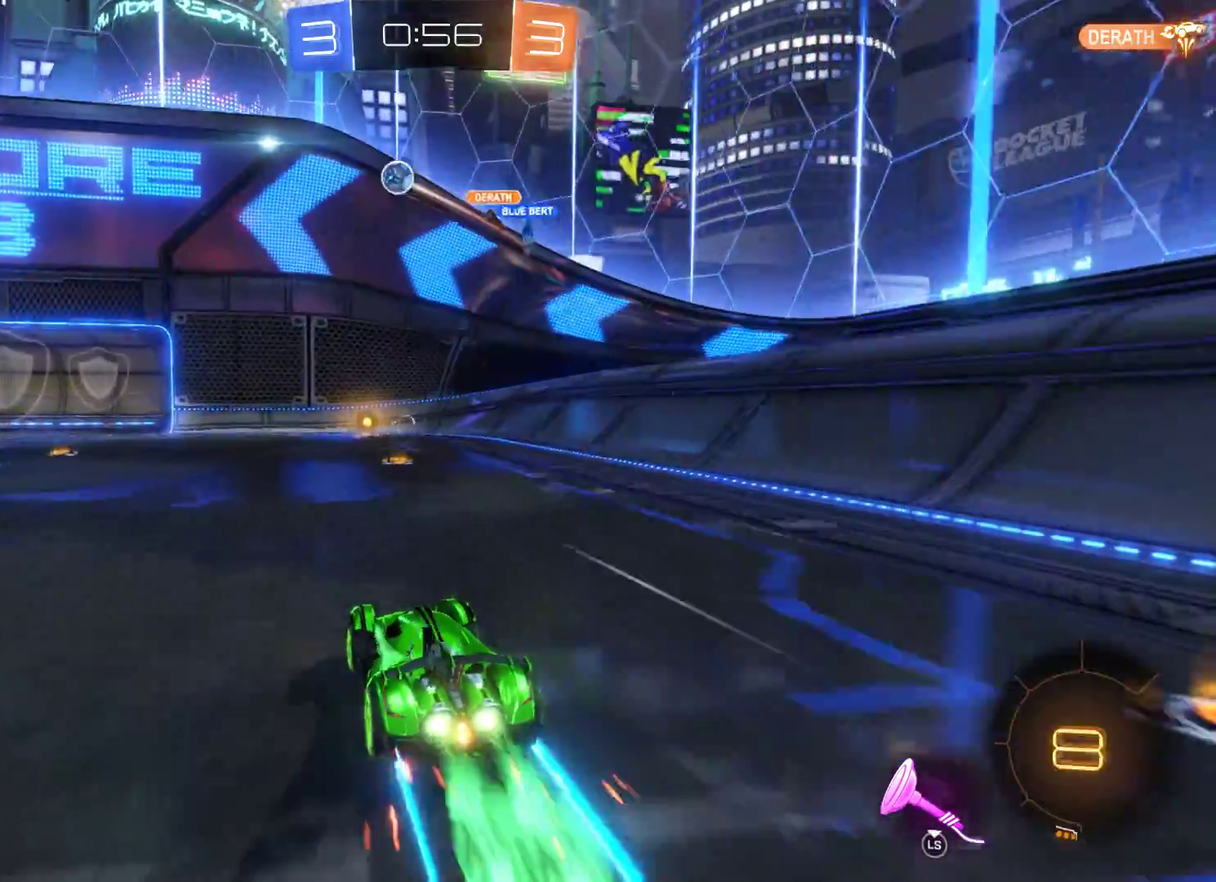
{"buttons": ["L2", "R2"], "left_stick": "left", "right_stick": "center", "events": []}
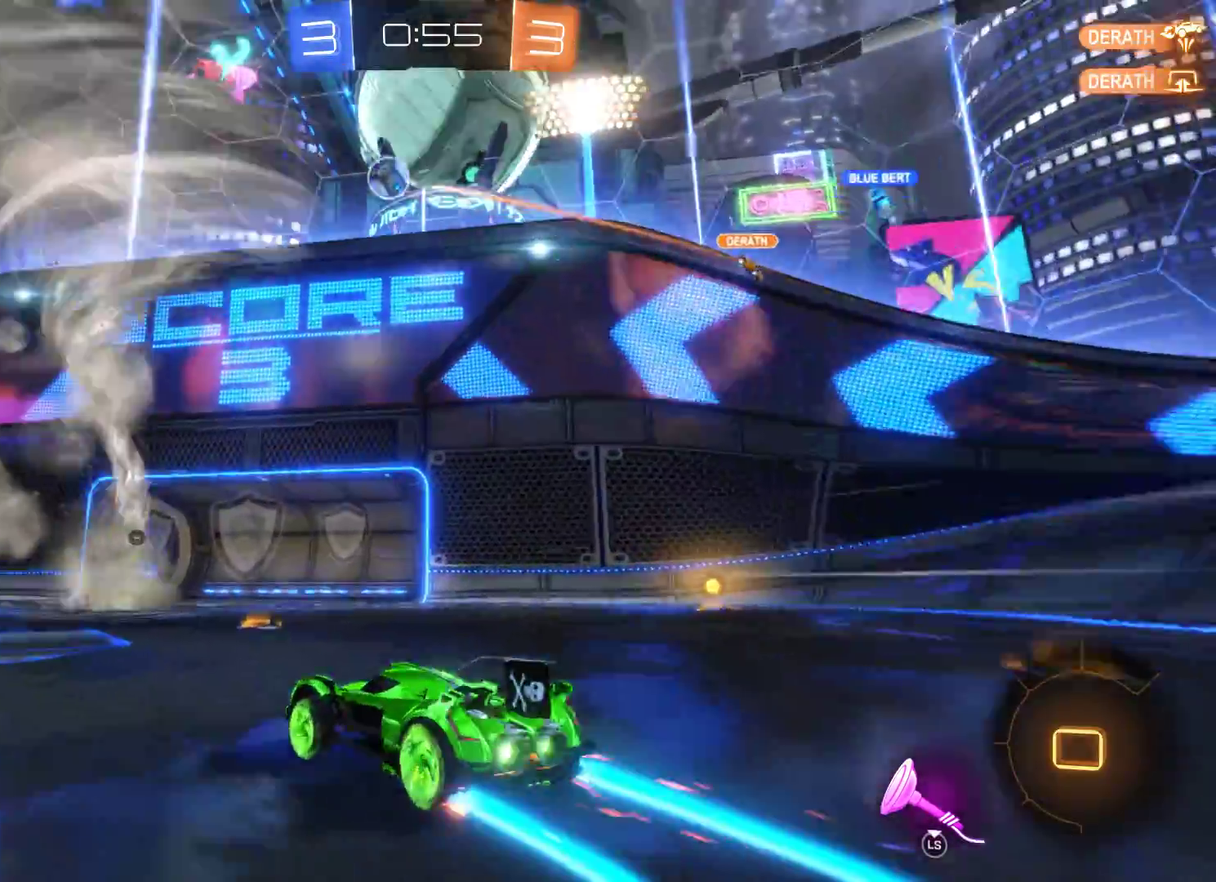
{"buttons": ["L2", "R2"], "left_stick": "center", "right_stick": "center", "events": [[67, "left_stick", "center"], [267, "left_stick", "left"], [500, "left_stick", "center"]]}
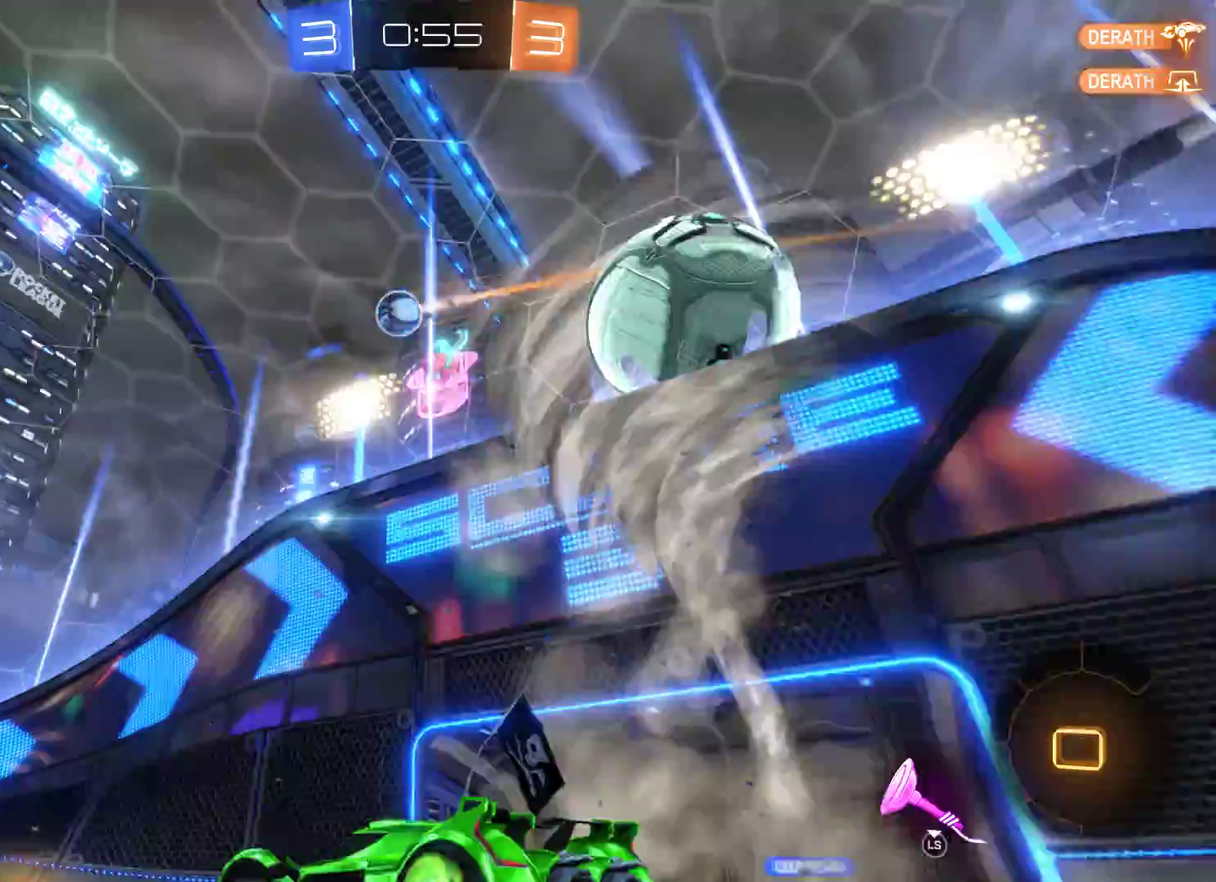
{"buttons": ["L2", "R2"], "left_stick": "center", "right_stick": "center", "events": [[367, "left_stick", "left"], [500, "left_stick", "center"]]}
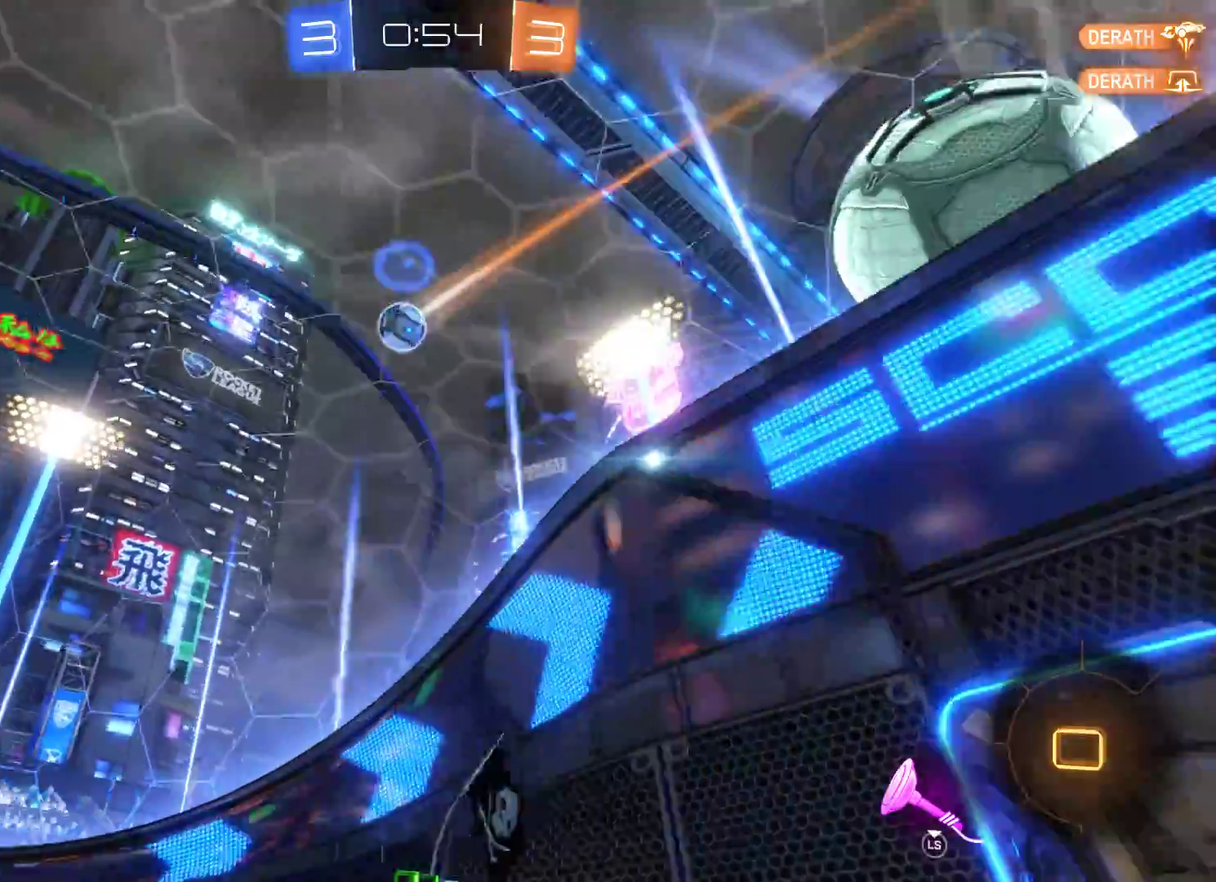
{"buttons": ["L2", "R2"], "left_stick": "left", "right_stick": "center", "events": [[400, "left_stick", "left"]]}
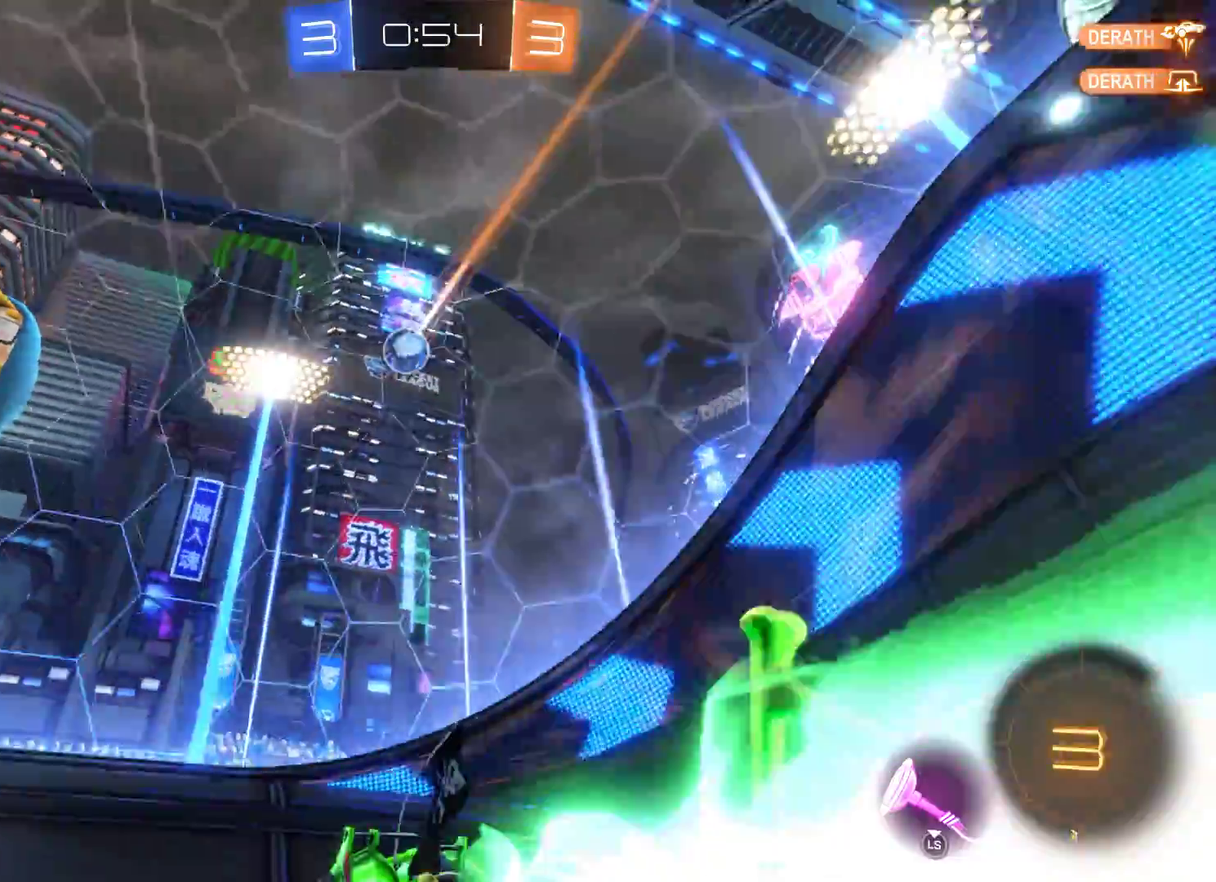
{"buttons": ["L2", "R2"], "left_stick": "center", "right_stick": "center", "events": [[433, "left_stick", "center"]]}
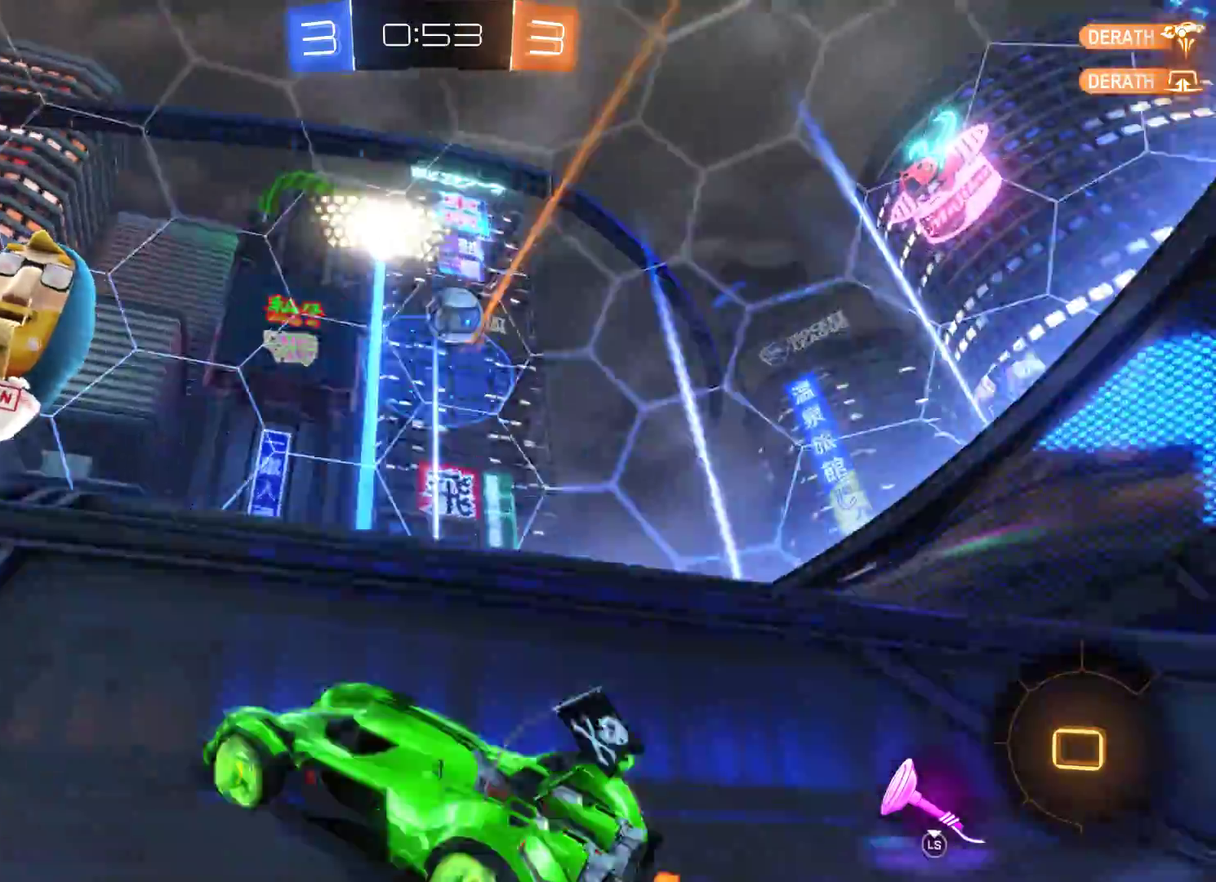
{"buttons": ["R2", "L3"], "left_stick": "left", "right_stick": "center", "events": [[133, "L2", "up"], [133, "left_stick", "left"], [500, "L3", "down"]]}
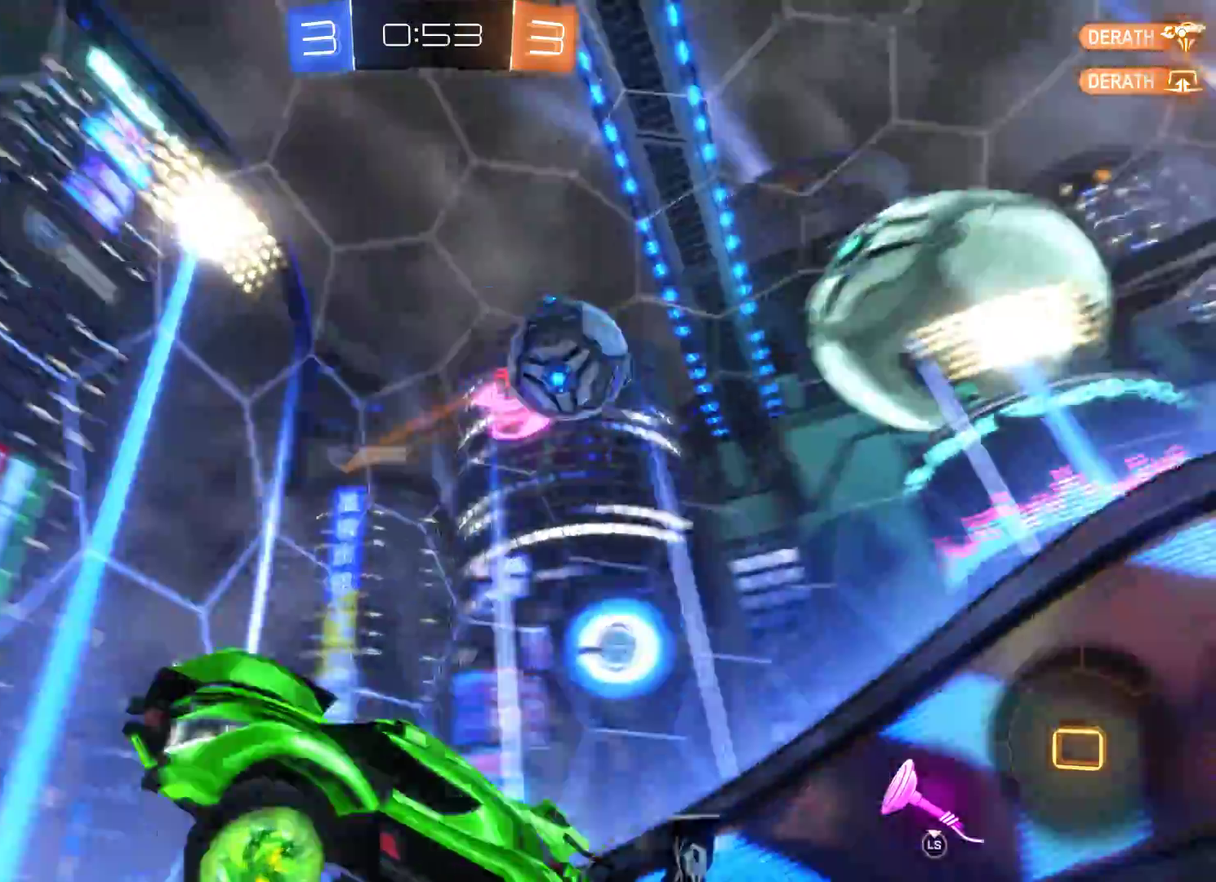
{"buttons": ["R2"], "left_stick": "center", "right_stick": "center", "events": [[200, "L3", "up"], [467, "left_stick", "center"]]}
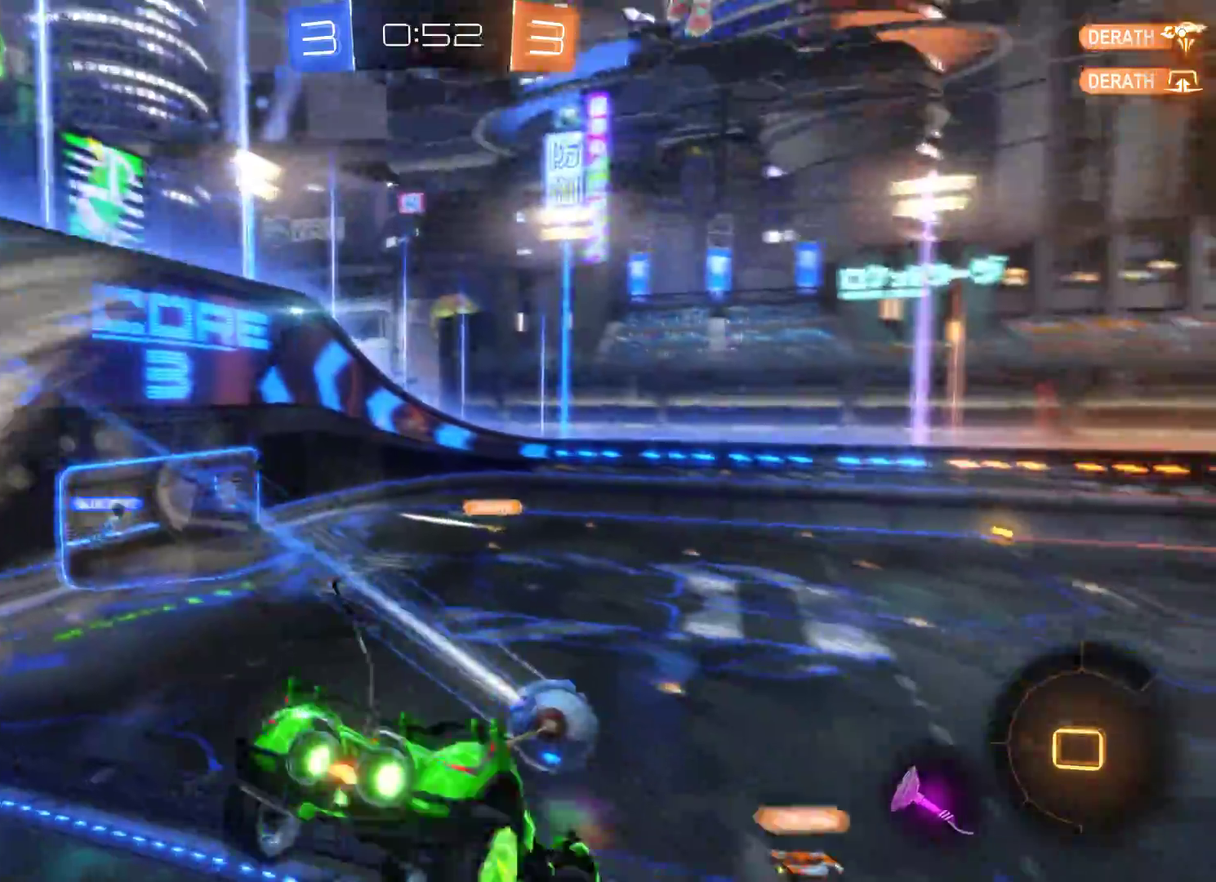
{"buttons": ["R2"], "left_stick": "center", "right_stick": "center", "events": []}
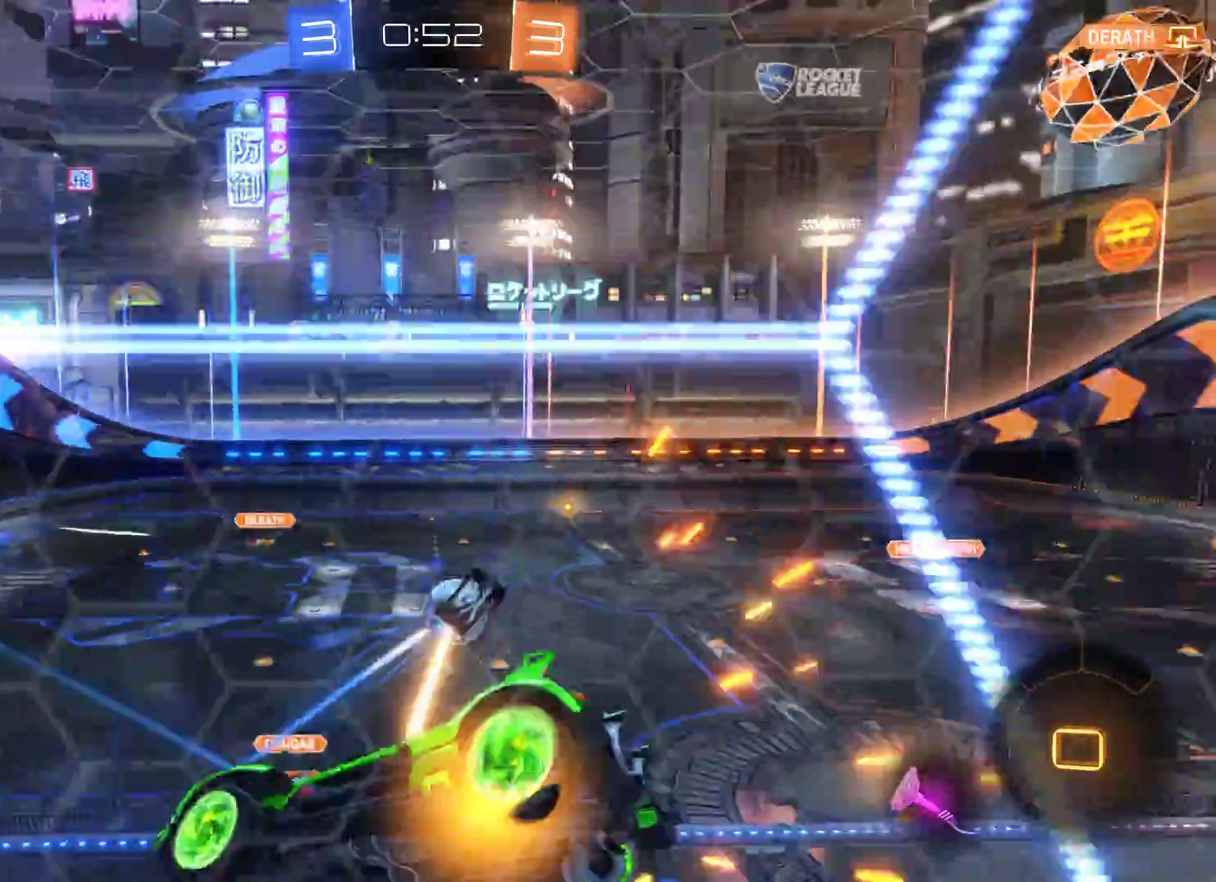
{"buttons": ["R2"], "left_stick": "right", "right_stick": "center", "events": [[100, "left_stick", "right"]]}
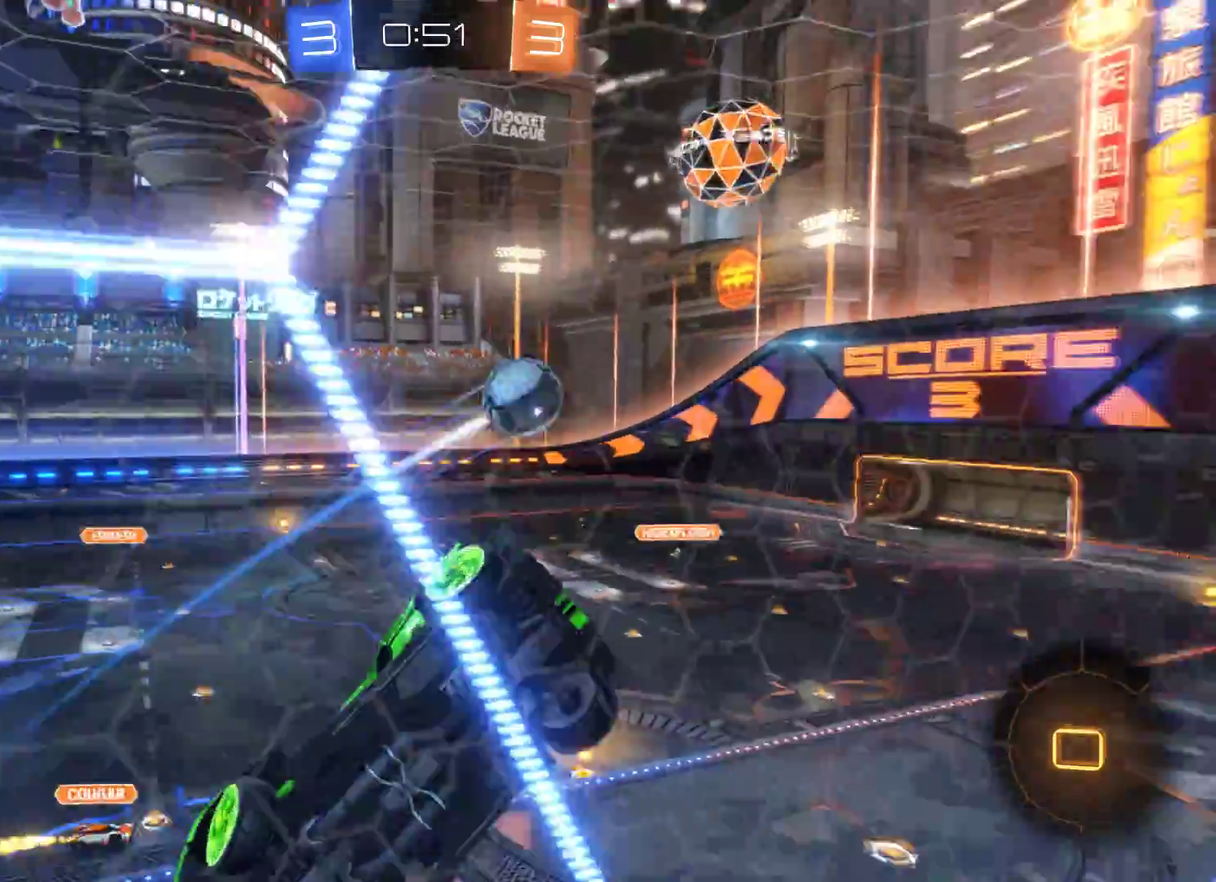
{"buttons": ["R2"], "left_stick": "center", "right_stick": "center", "events": [[233, "left_stick", "center"]]}
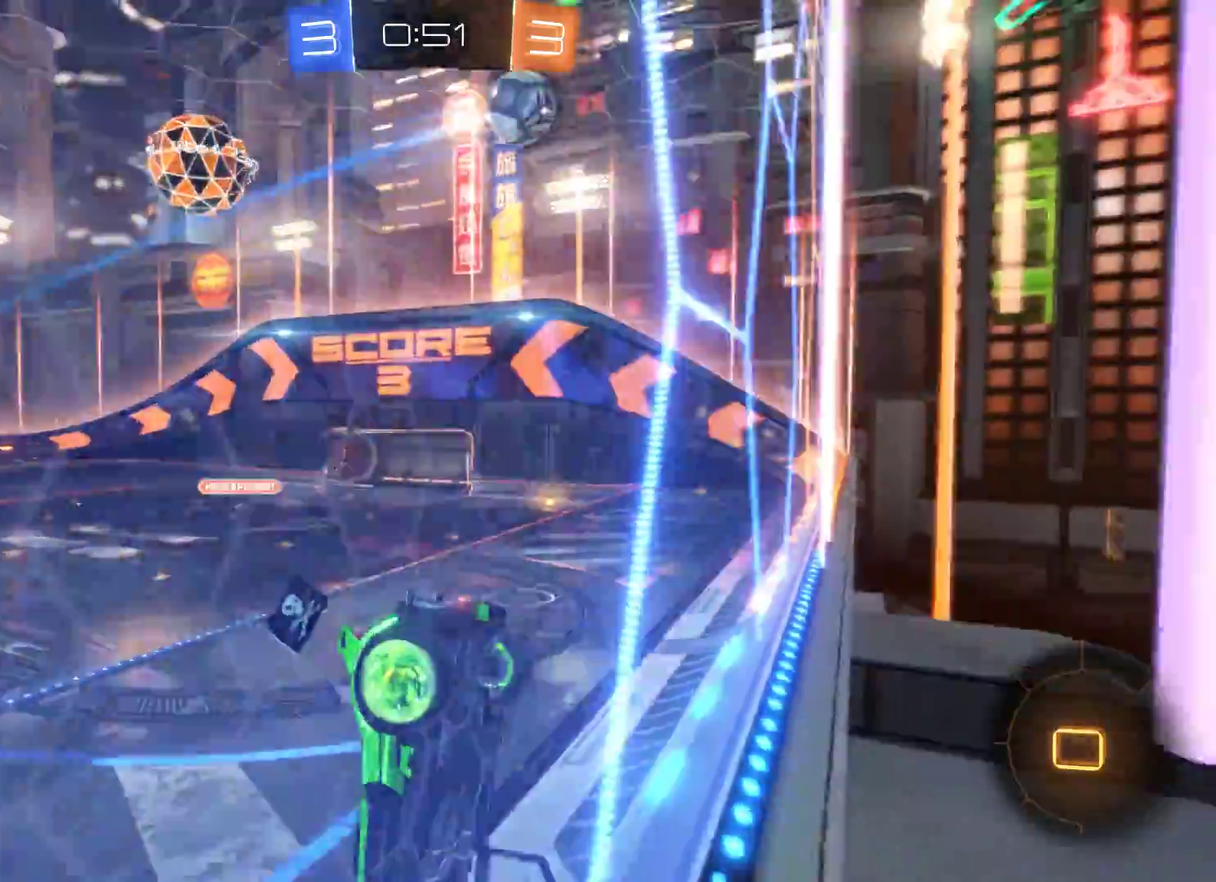
{"buttons": ["R2"], "left_stick": "right", "right_stick": "center", "events": [[133, "left_stick", "right"]]}
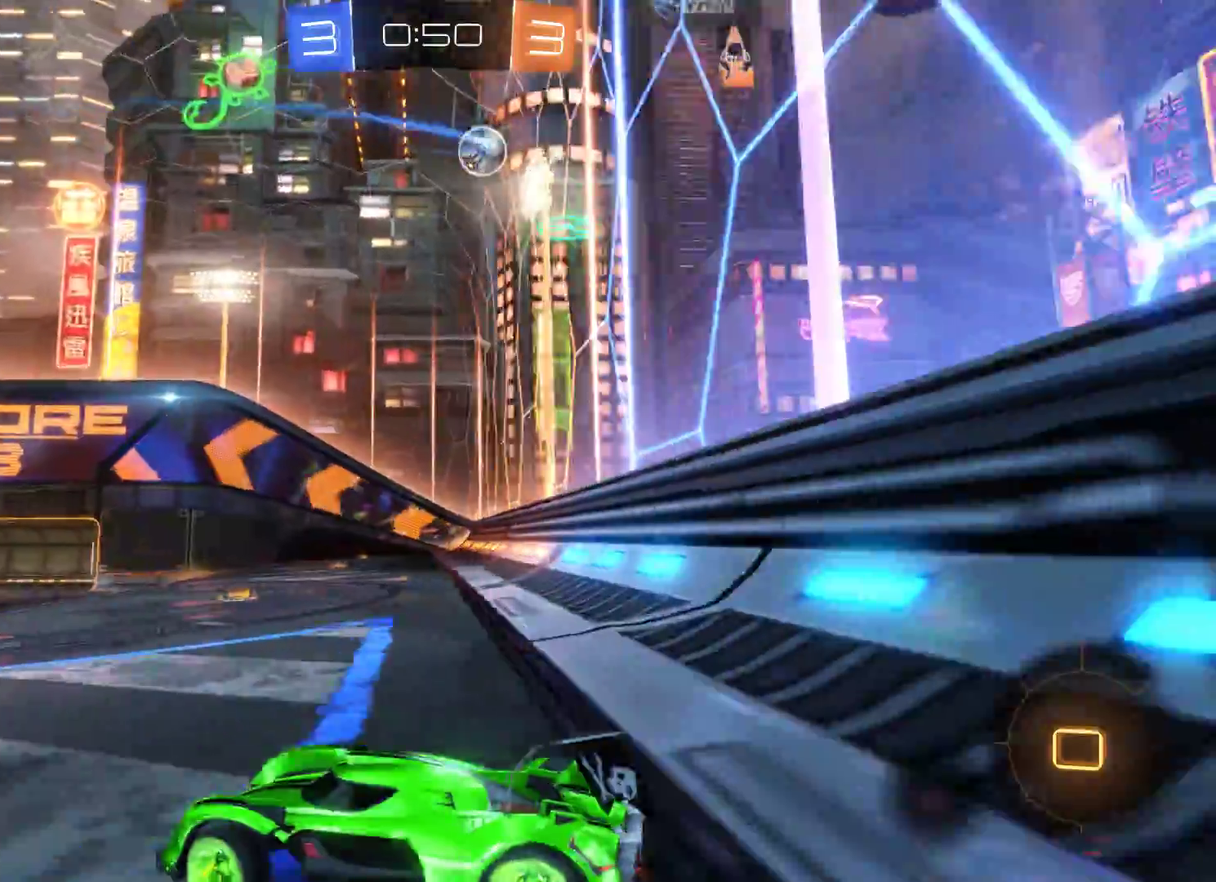
{"buttons": ["R2"], "left_stick": "right", "right_stick": "center", "events": []}
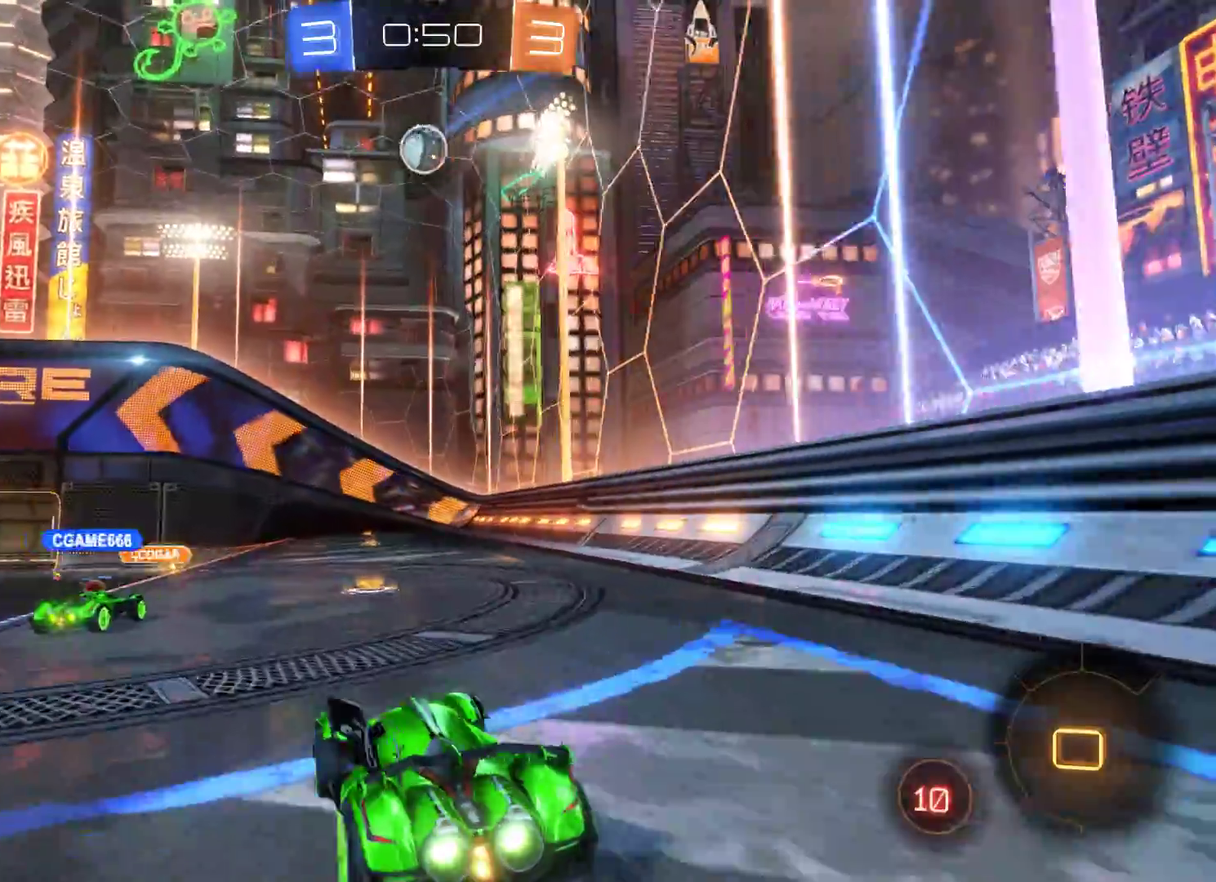
{"buttons": ["R2"], "left_stick": "center", "right_stick": "center", "events": [[100, "left_stick", "center"], [233, "left_stick", "left"], [367, "left_stick", "center"]]}
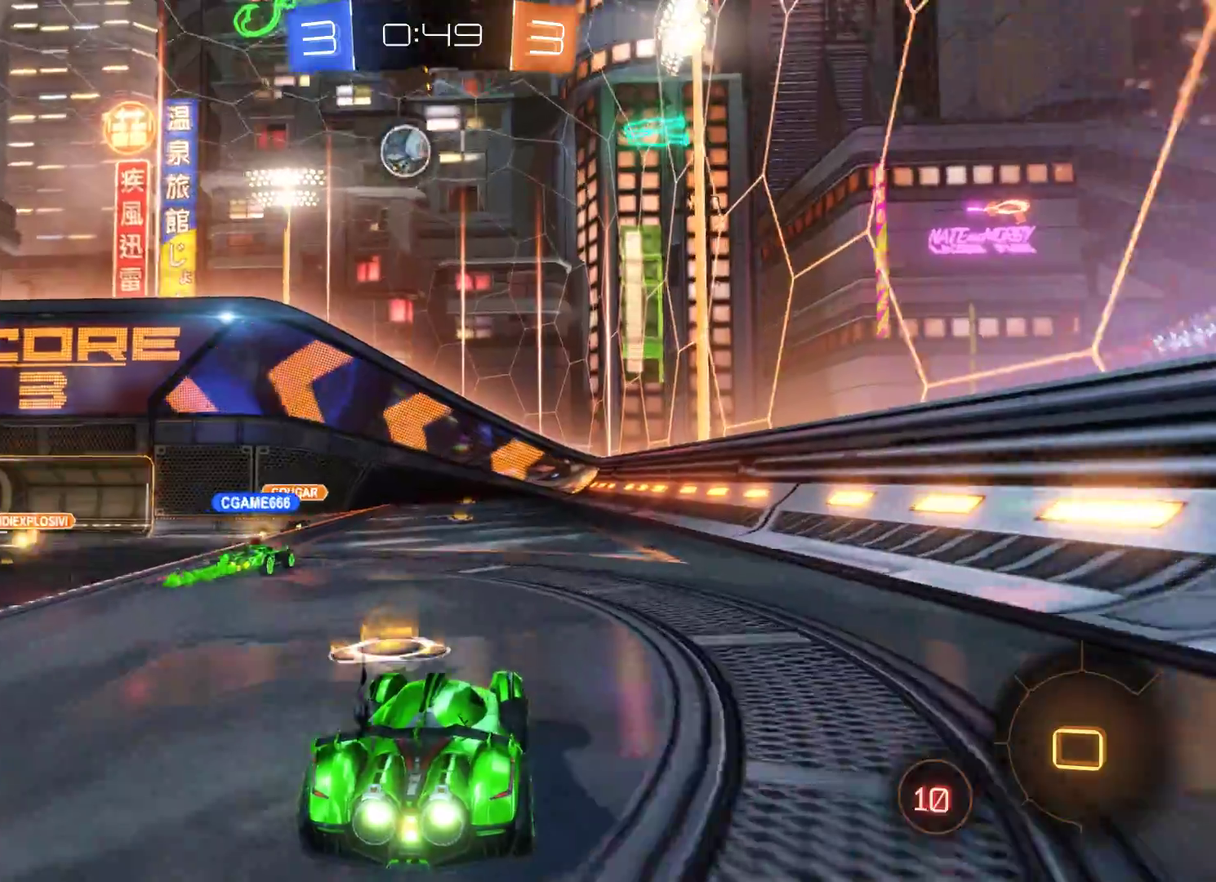
{"buttons": ["R2"], "left_stick": "left", "right_stick": "center", "events": [[33, "left_stick", "left"]]}
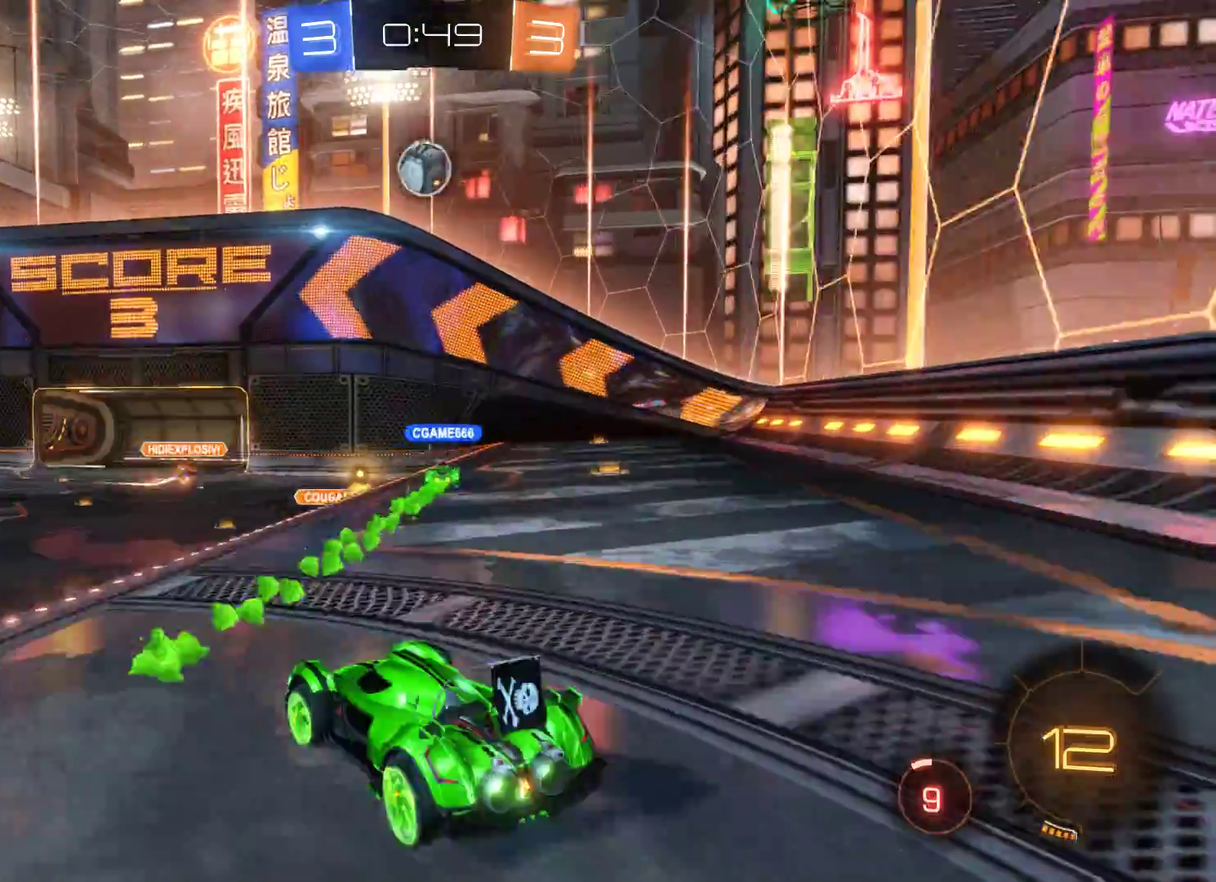
{"buttons": ["R2"], "left_stick": "center", "right_stick": "center", "events": [[333, "left_stick", "center"]]}